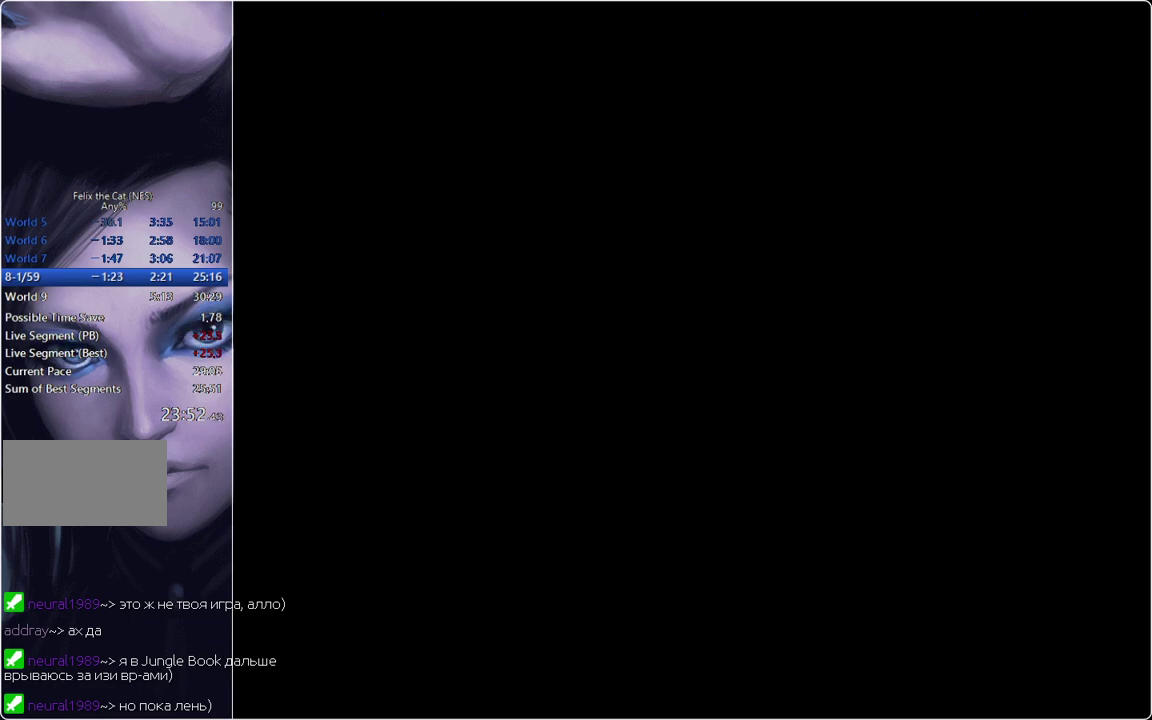
Gameplay with a controller; each line is a JSON object with the inputs held at the frame after it. "events" lists button and stick changes between this image and that frame as [ms after this image, input, new state], when the widget could be followed in between. Not read: L3 R3.
{"buttons": ["START"], "events": [[367, "START", "down"]]}
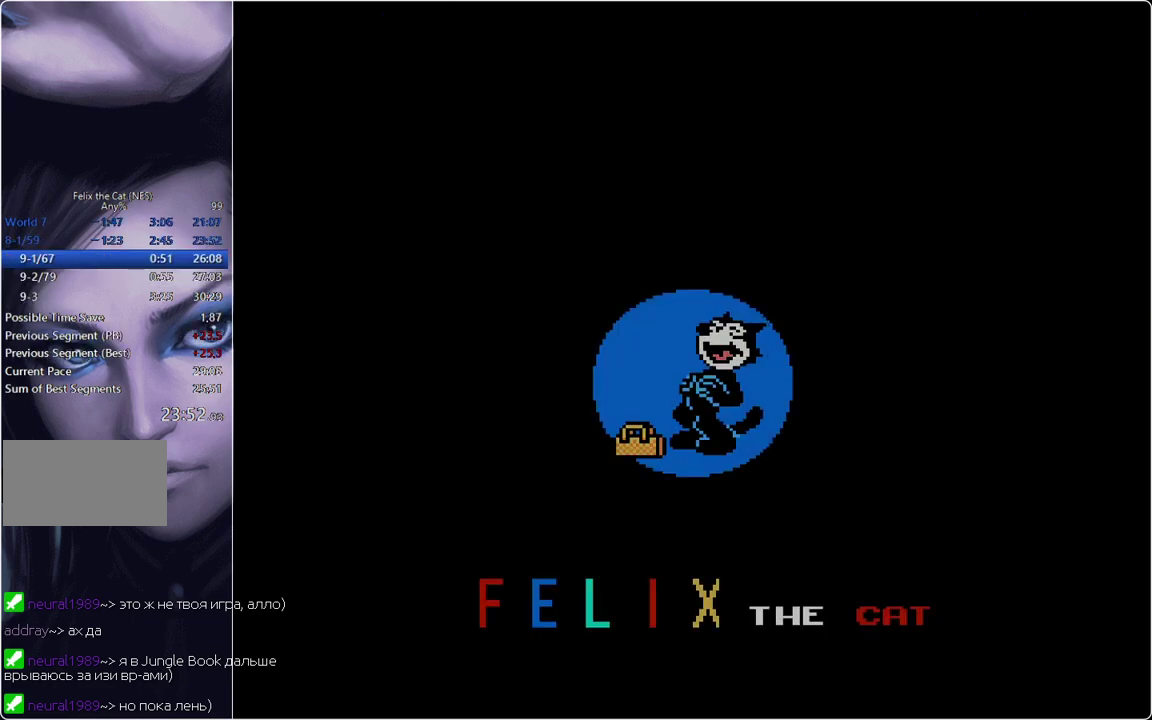
{"buttons": ["START"], "events": []}
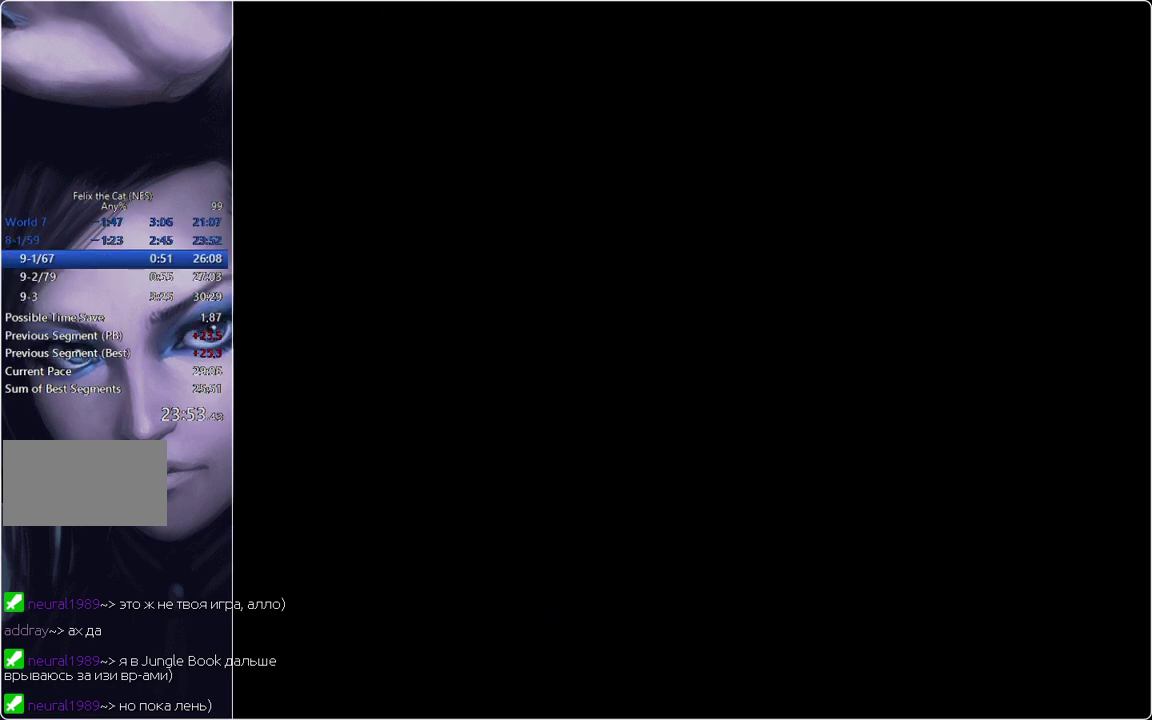
{"buttons": ["START"], "events": []}
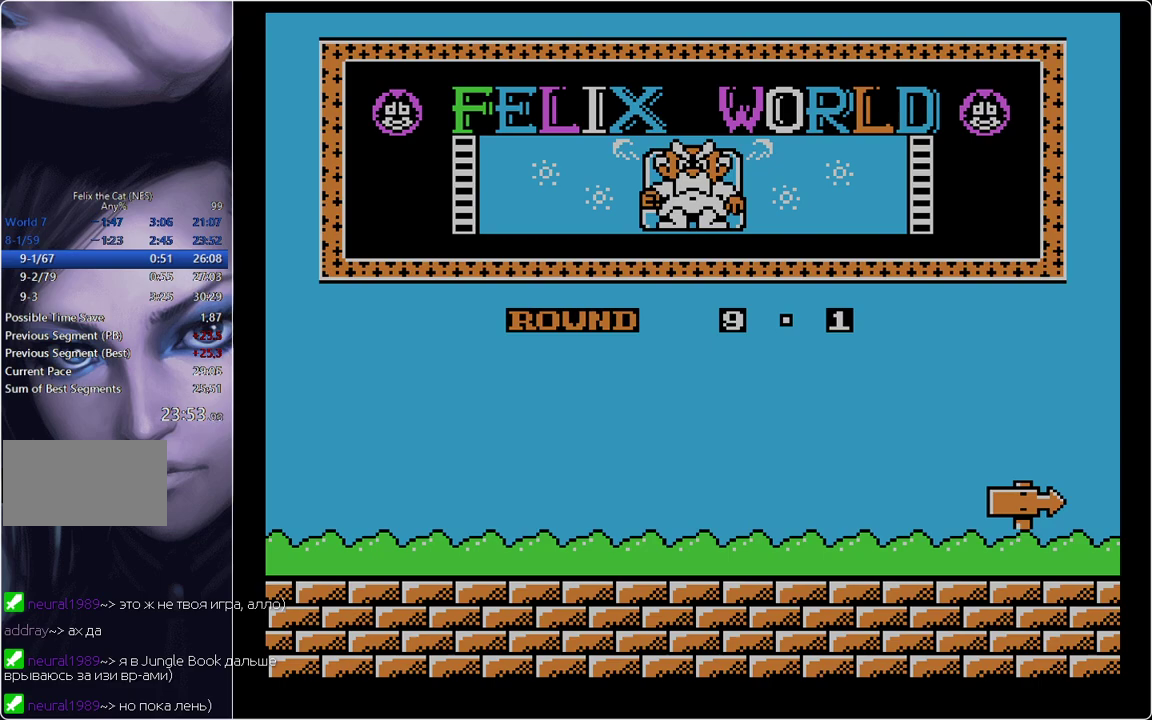
{"buttons": ["DPAD_RIGHT", "START"], "events": [[501, "DPAD_RIGHT", "down"]]}
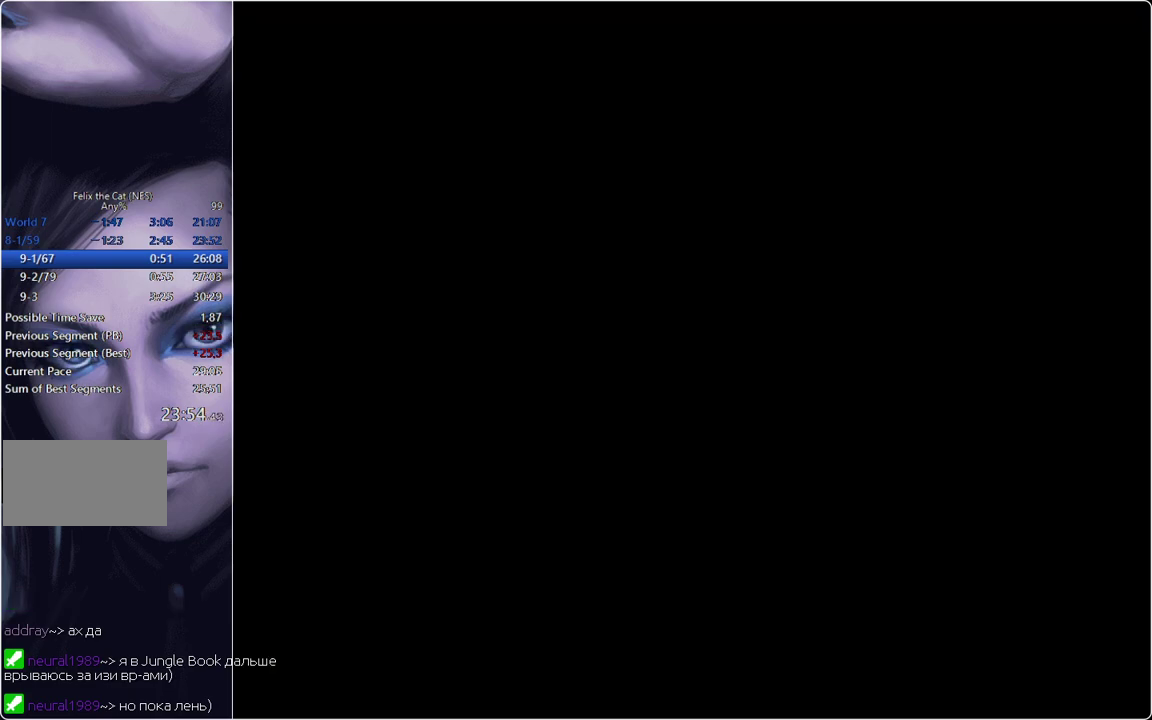
{"buttons": ["DPAD_RIGHT"], "events": [[50, "START", "up"]]}
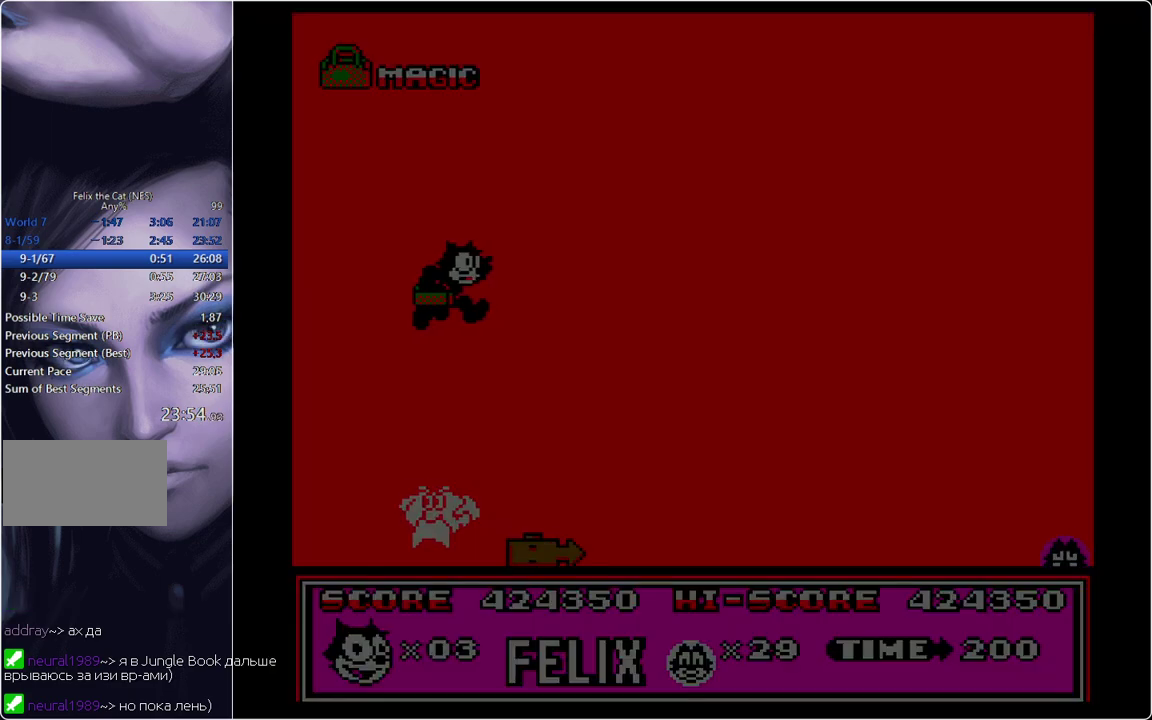
{"buttons": ["DPAD_RIGHT"], "events": []}
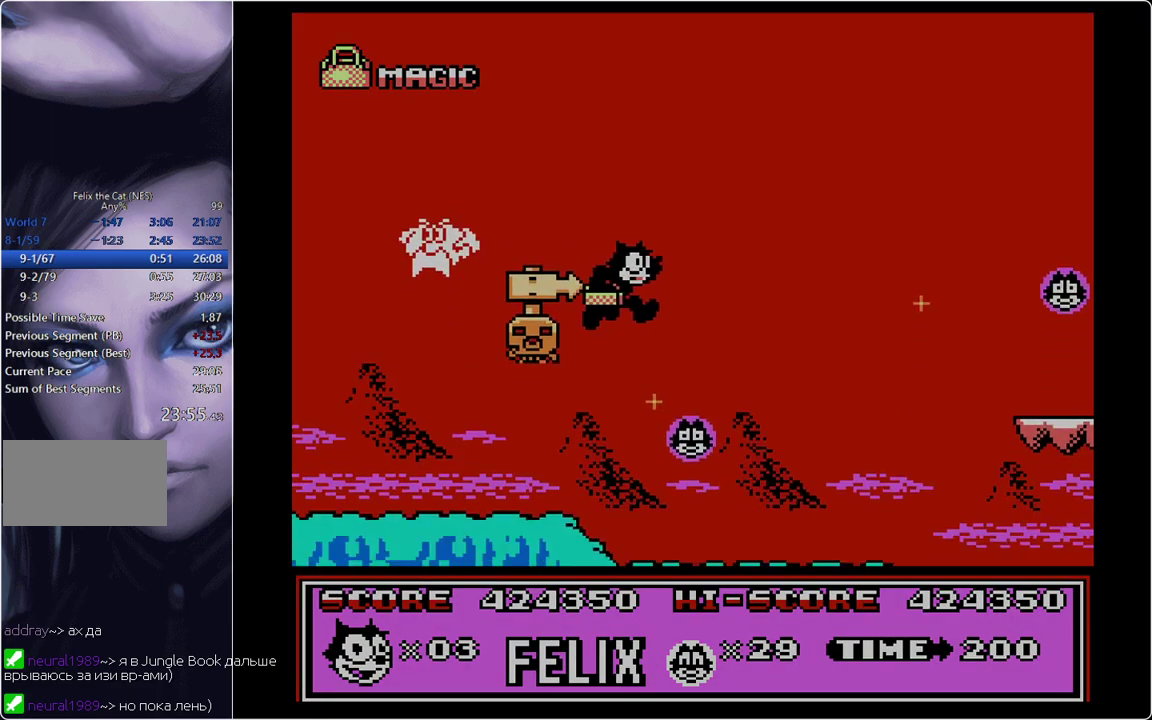
{"buttons": ["DPAD_LEFT"], "events": [[500, "DPAD_LEFT", "down"], [500, "DPAD_RIGHT", "up"]]}
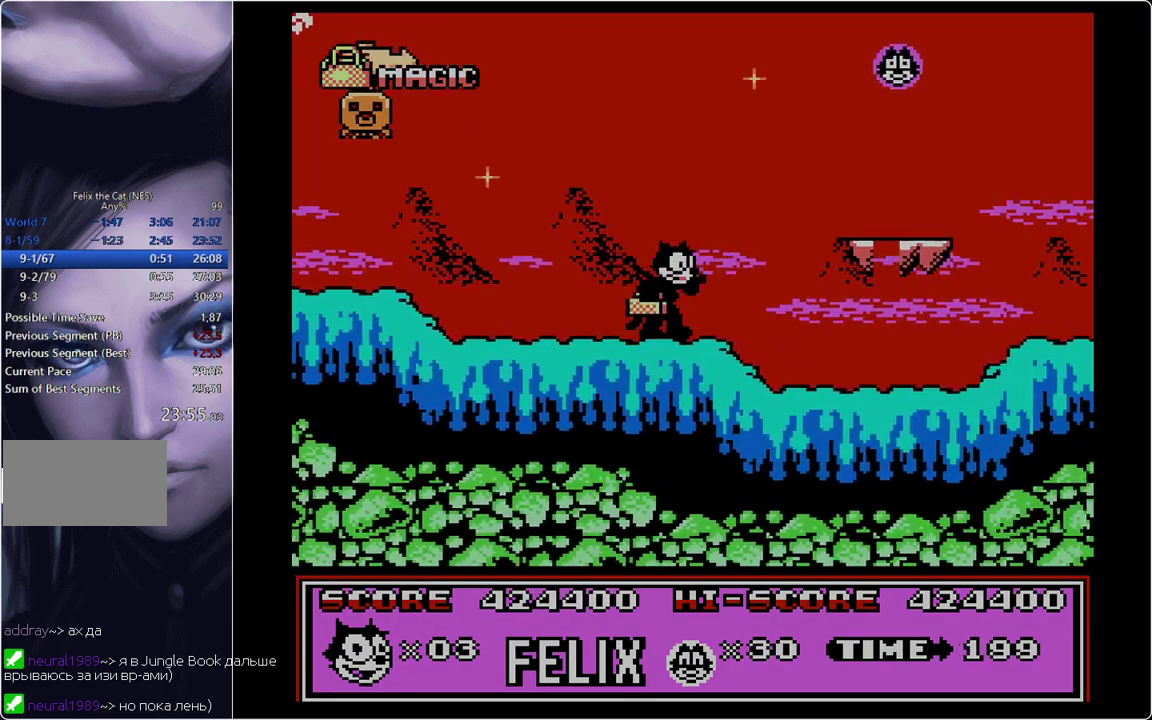
{"buttons": ["DPAD_LEFT"], "events": [[334, "B", "down"], [434, "B", "up"]]}
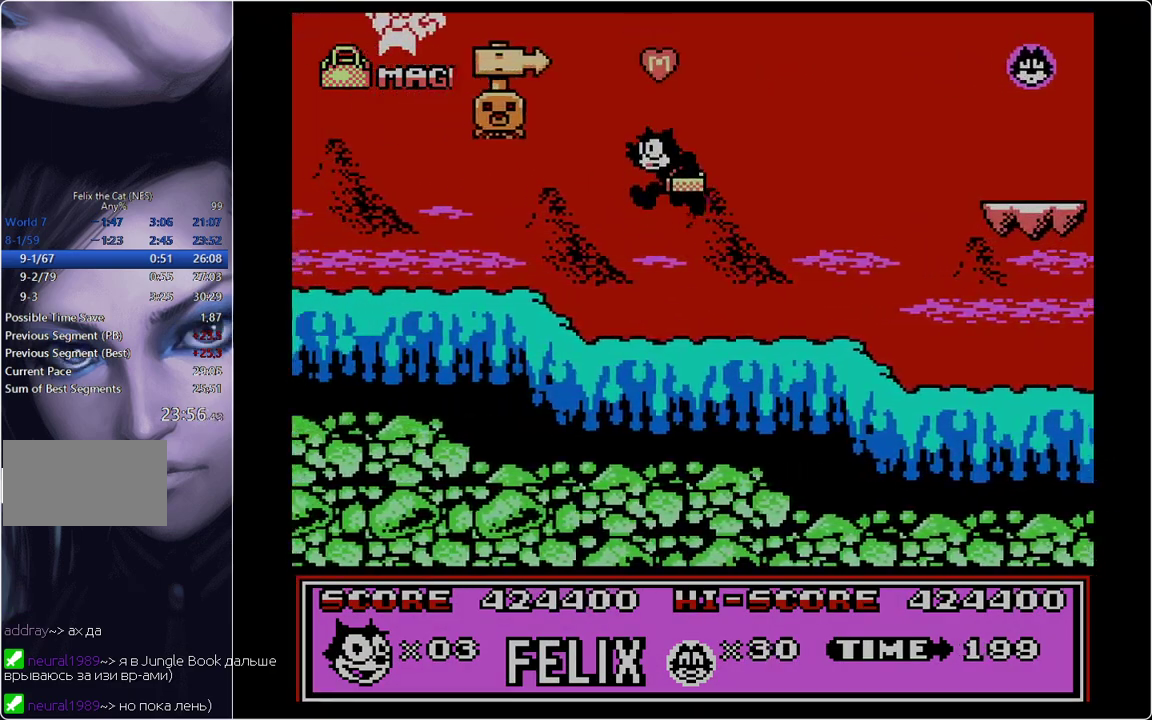
{"buttons": ["B", "DPAD_RIGHT"], "events": [[17, "DPAD_LEFT", "up"], [17, "DPAD_RIGHT", "down"], [500, "B", "down"]]}
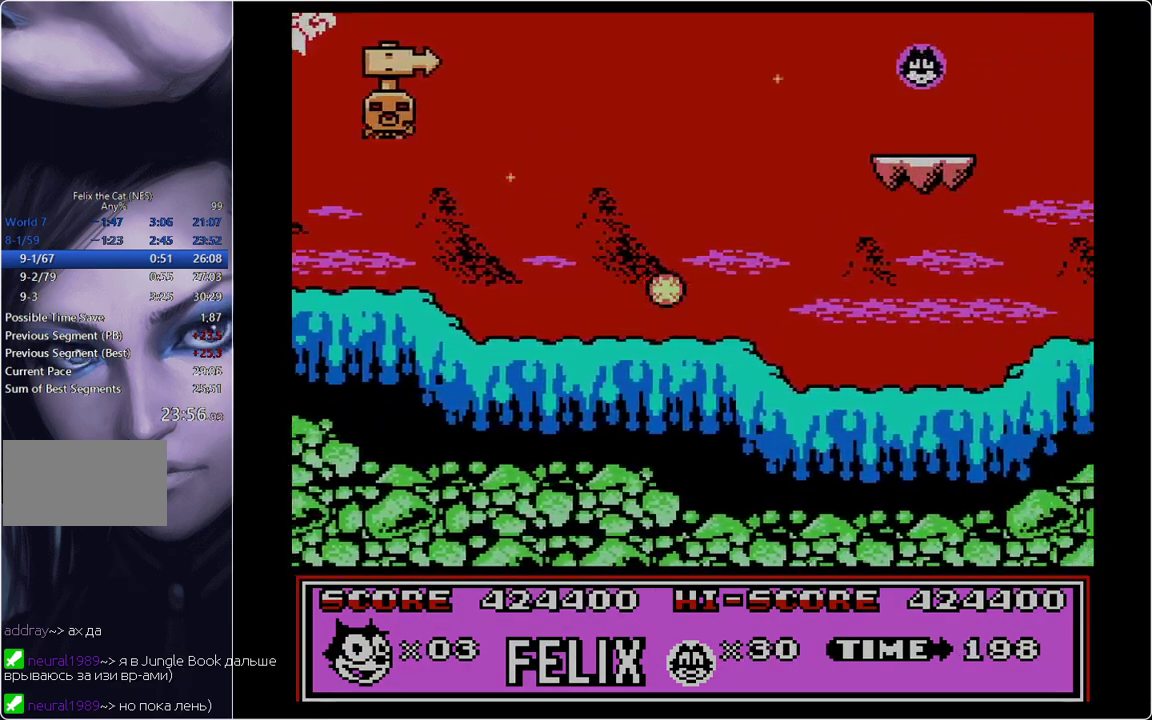
{"buttons": ["DPAD_RIGHT"], "events": [[351, "B", "up"]]}
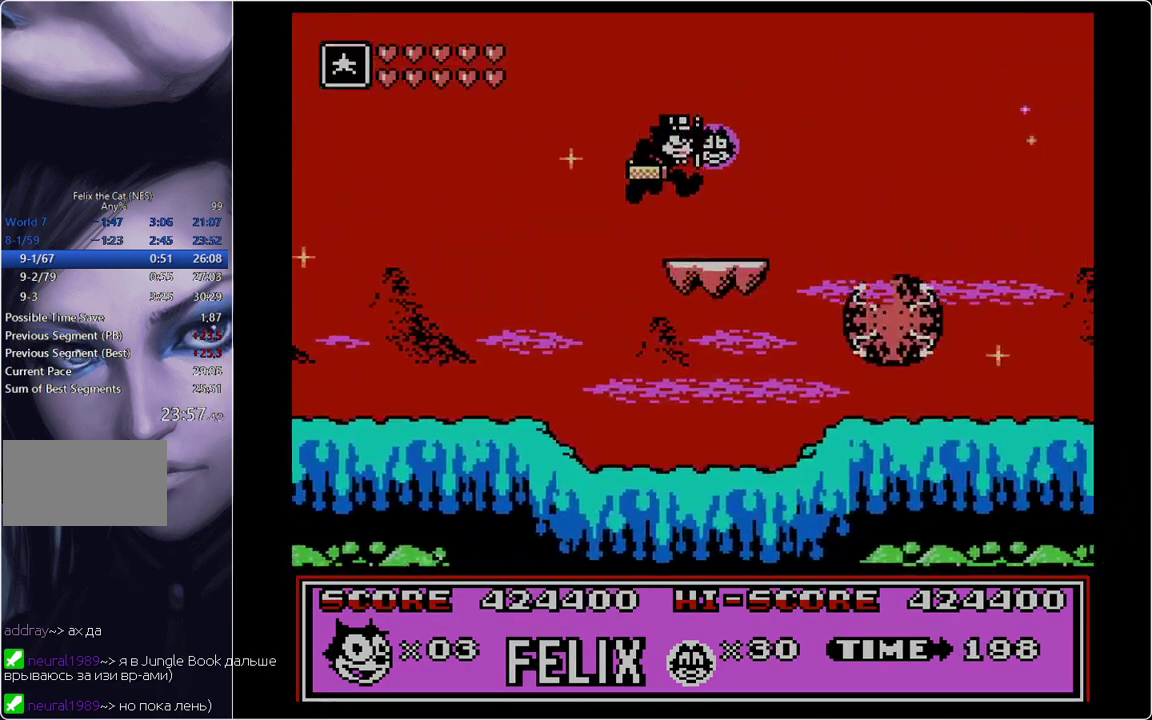
{"buttons": ["DPAD_RIGHT"], "events": [[33, "DPAD_LEFT", "down"], [33, "DPAD_RIGHT", "up"], [217, "B", "down"], [217, "DPAD_LEFT", "up"], [217, "DPAD_RIGHT", "down"], [500, "B", "up"]]}